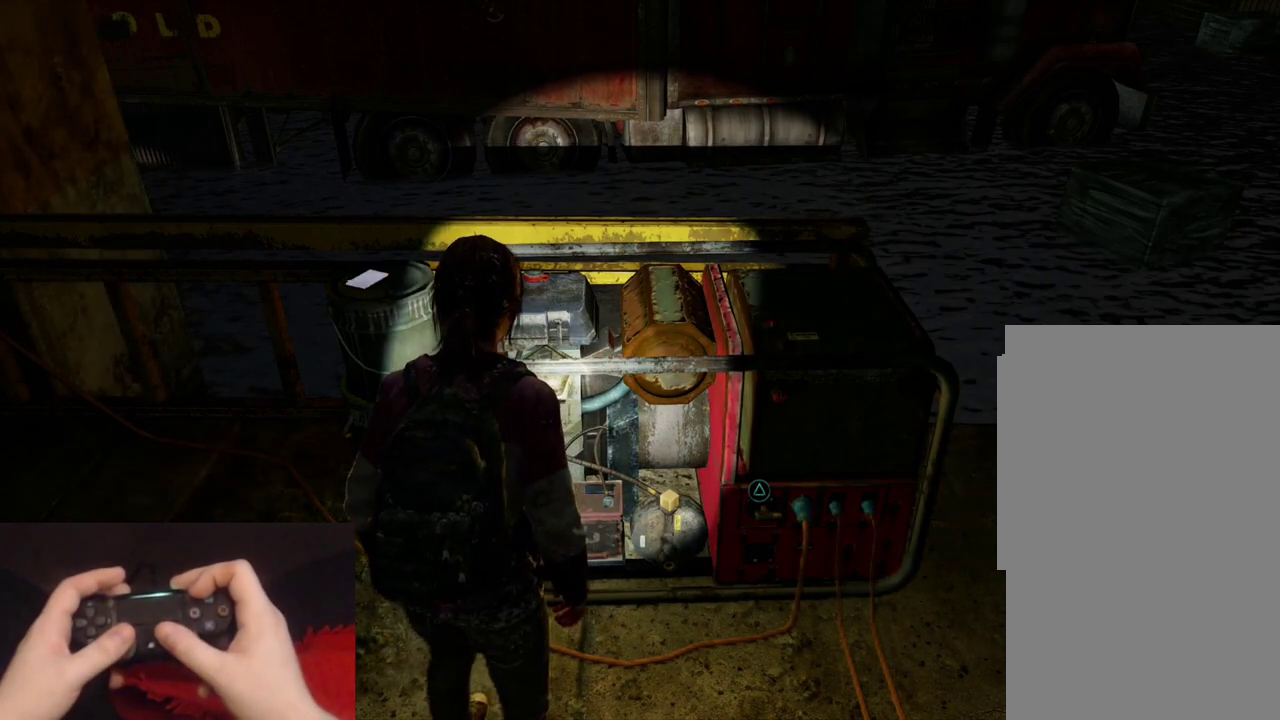
Gameplay with a controller (PlayStation layout); each line is a JSON object with the inputs held at the frame after it. "events" lists button and stick changes between this image and that frame as [ms after this image, input, new state], when the widget could be followed in between.
{"buttons": [], "left_stick": "center", "right_stick": "center", "events": []}
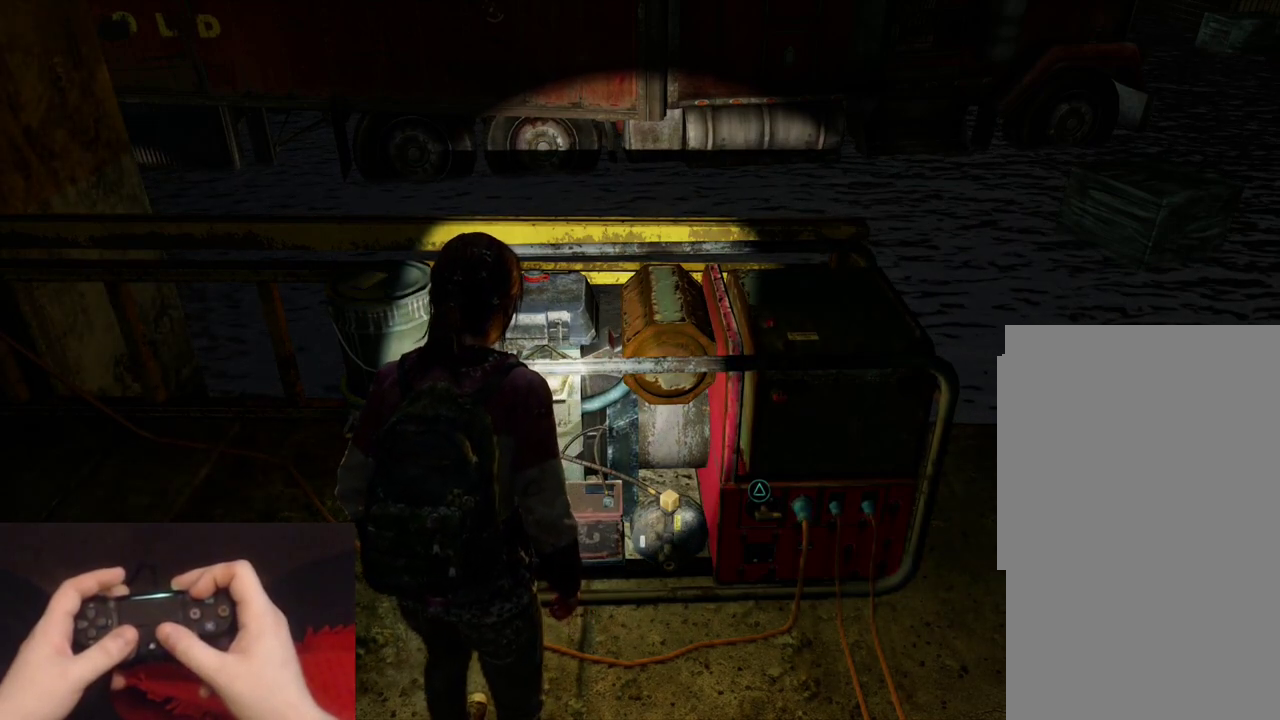
{"buttons": [], "left_stick": "center", "right_stick": "center", "events": []}
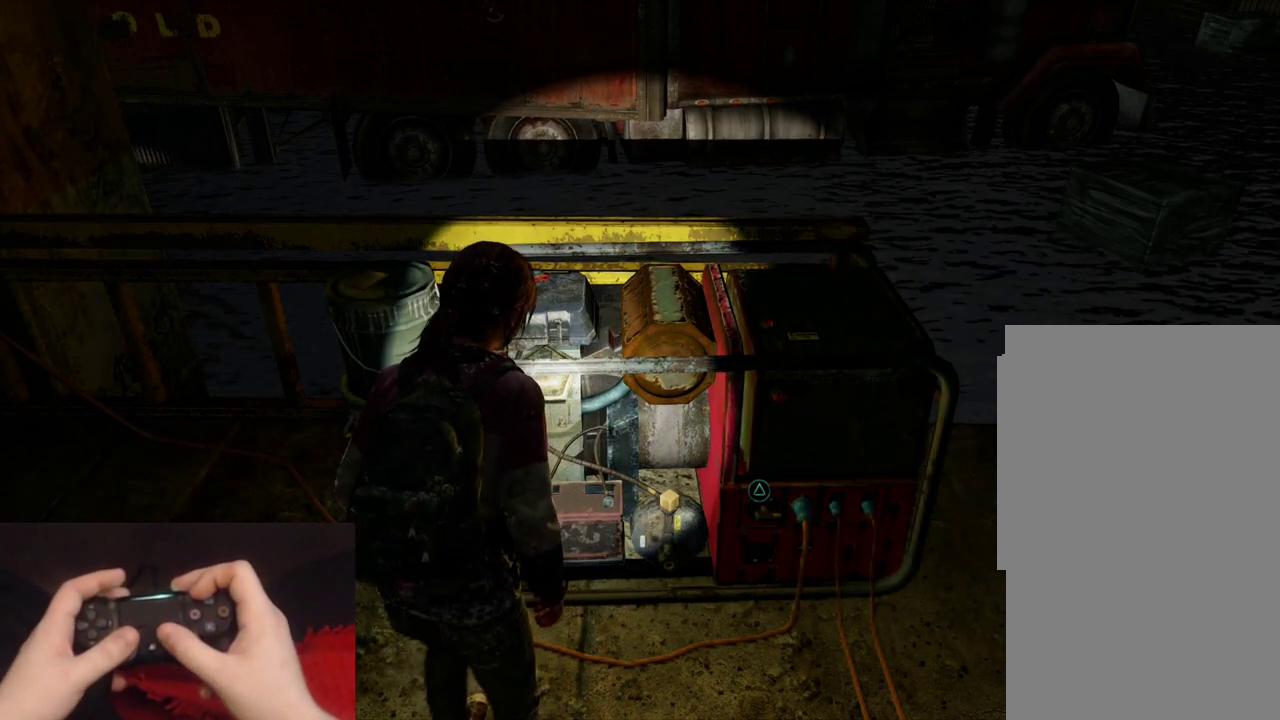
{"buttons": [], "left_stick": "center", "right_stick": "center", "events": []}
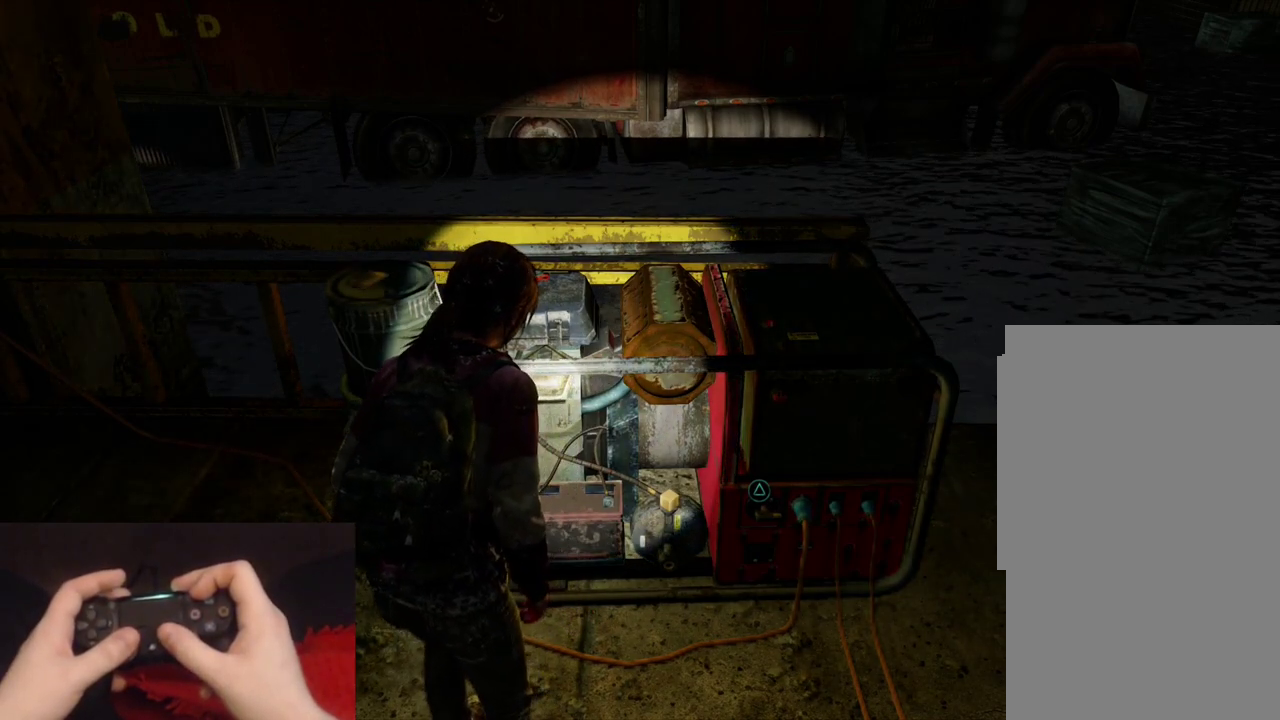
{"buttons": ["L2"], "left_stick": "right", "right_stick": "right", "events": [[267, "left_stick", "right"], [283, "L2", "down"], [333, "right_stick", "right"]]}
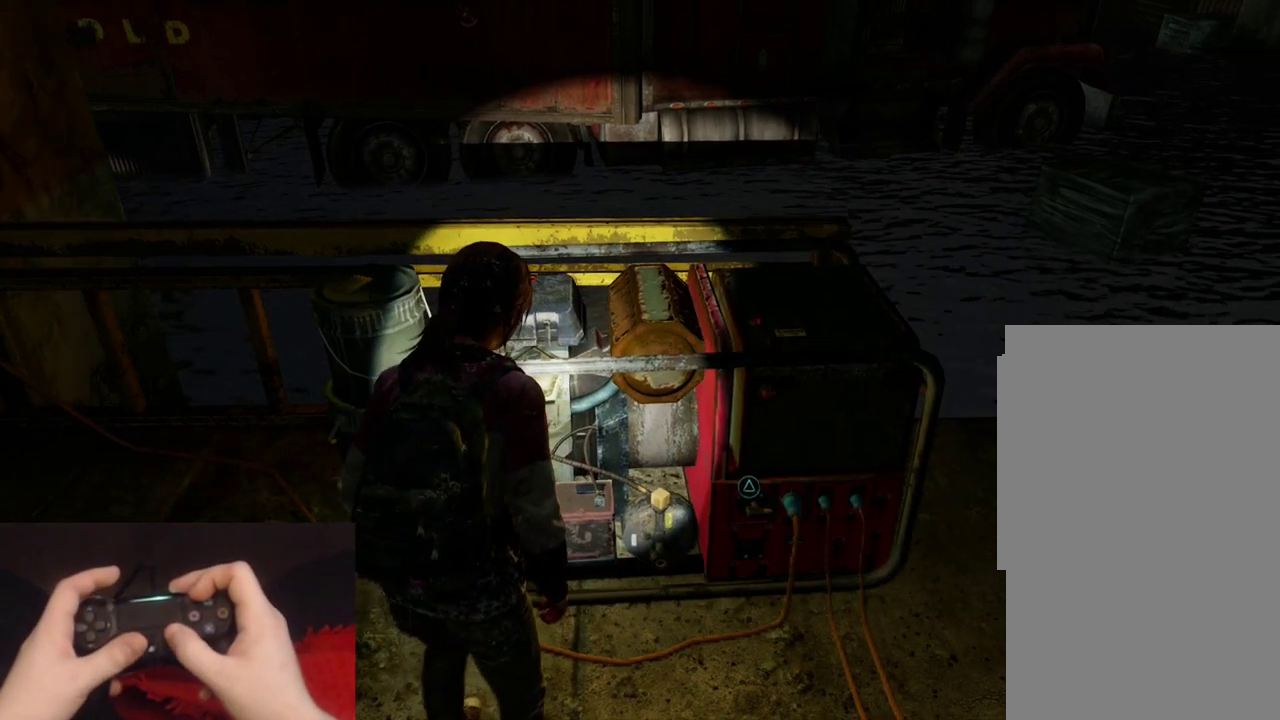
{"buttons": ["L2"], "left_stick": "right", "right_stick": "right", "events": [[183, "left_stick", "up-right"], [233, "right_stick", "center"], [417, "right_stick", "right"], [450, "left_stick", "right"]]}
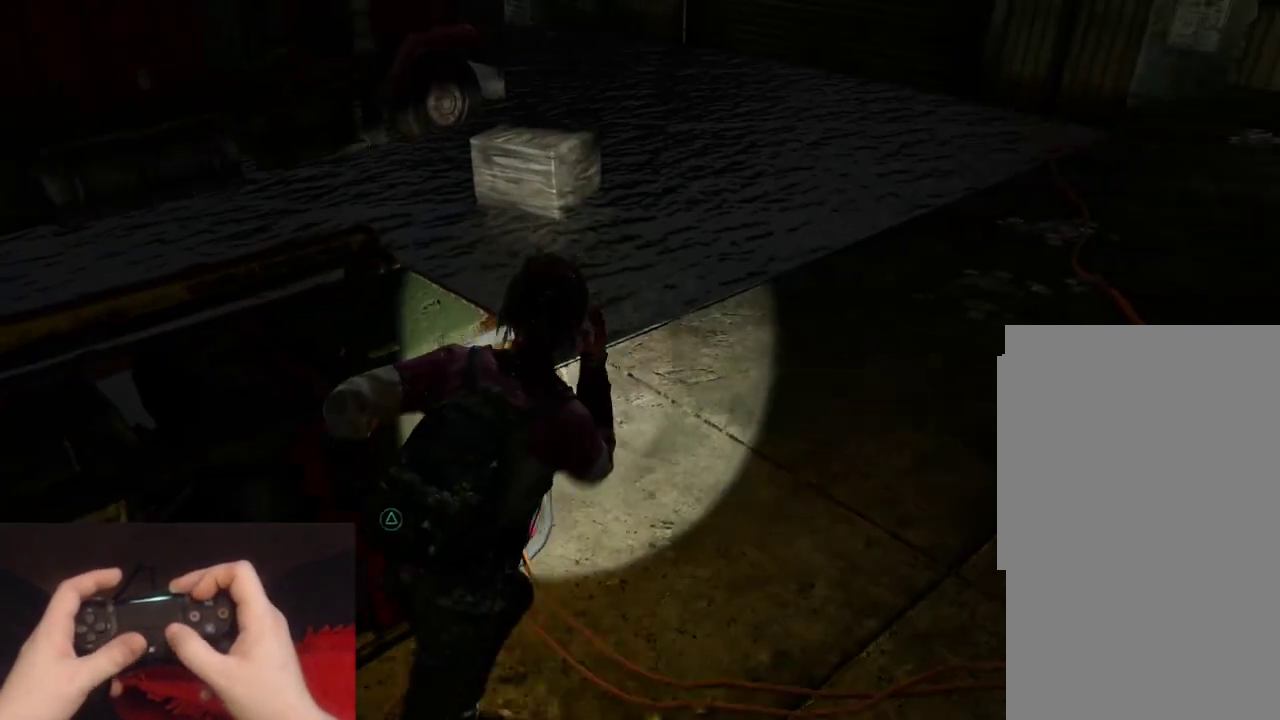
{"buttons": ["L2"], "left_stick": "down-left", "right_stick": "left", "events": [[183, "left_stick", "down-right"], [200, "right_stick", "center"], [300, "left_stick", "down"], [333, "right_stick", "left"], [433, "left_stick", "down-left"]]}
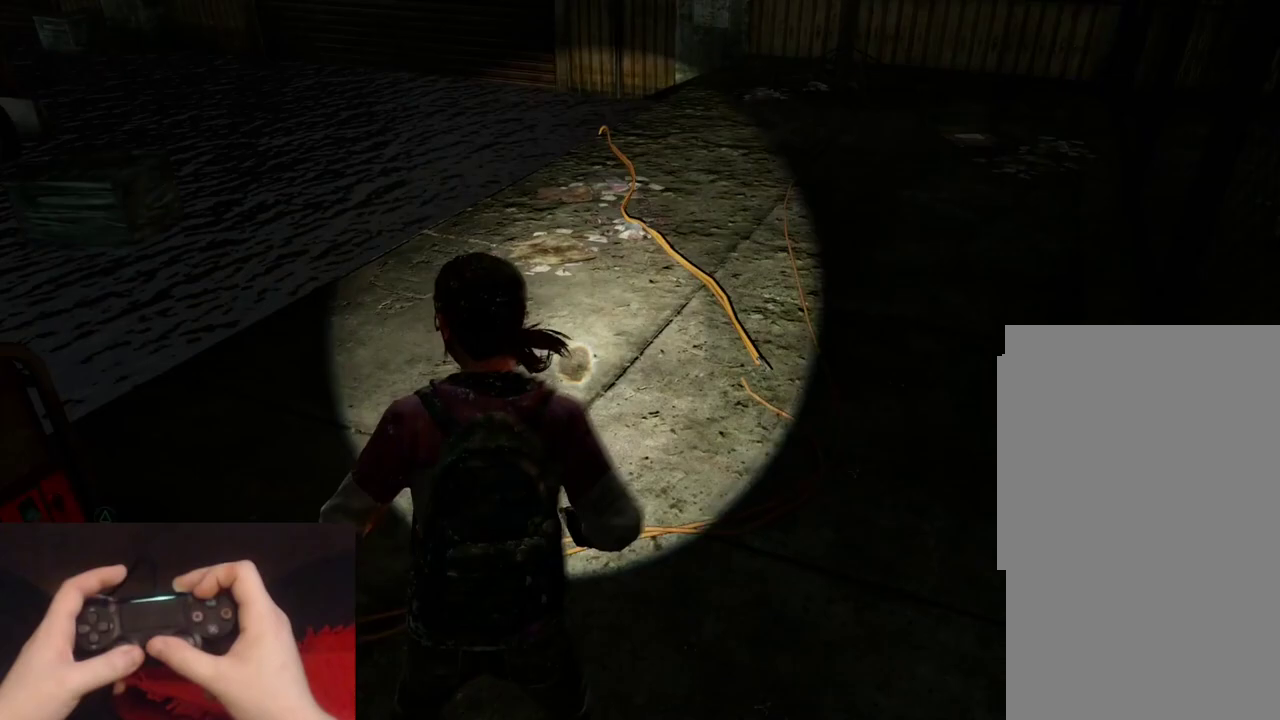
{"buttons": ["L2"], "left_stick": "center", "right_stick": "center", "events": [[150, "left_stick", "left"], [250, "left_stick", "up-left"], [333, "right_stick", "center"], [417, "left_stick", "center"]]}
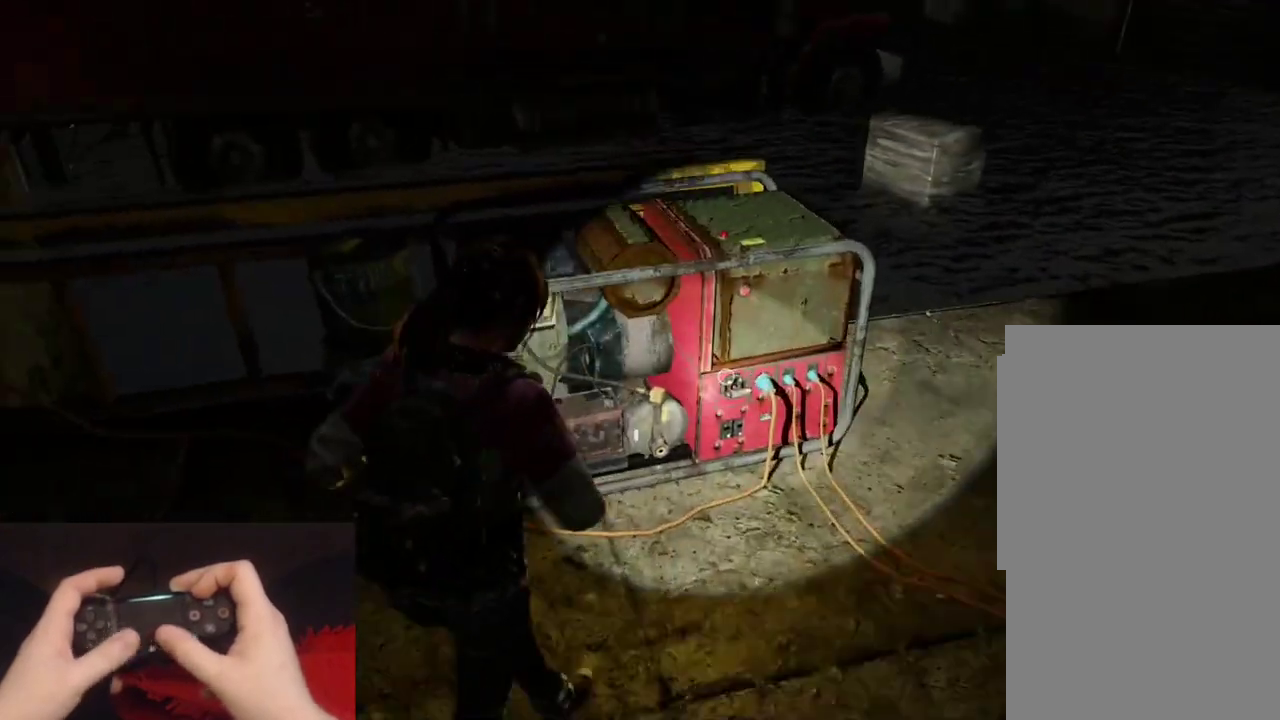
{"buttons": ["L2"], "left_stick": "up-right", "right_stick": "center", "events": [[50, "right_stick", "up-left"], [267, "right_stick", "center"], [283, "left_stick", "up-right"]]}
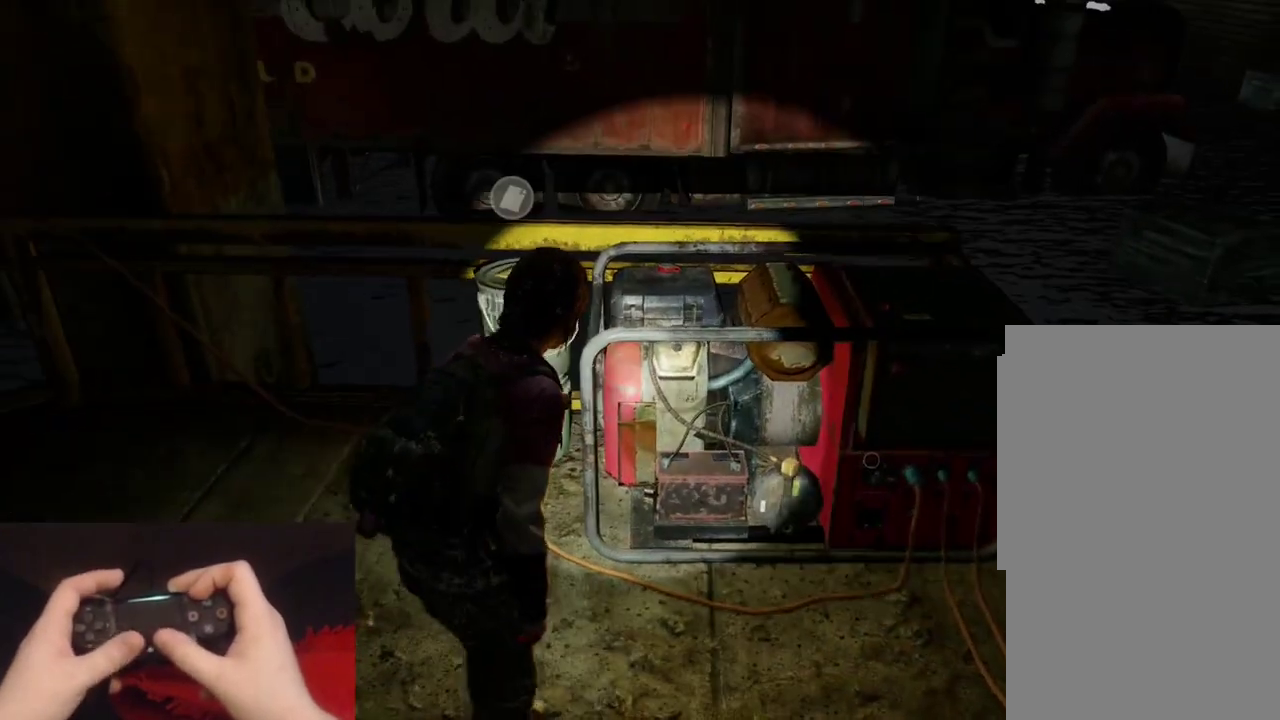
{"buttons": [], "left_stick": "center", "right_stick": "center", "events": [[50, "right_stick", "down"], [167, "left_stick", "right"], [267, "right_stick", "center"], [333, "left_stick", "center"], [433, "L2", "up"]]}
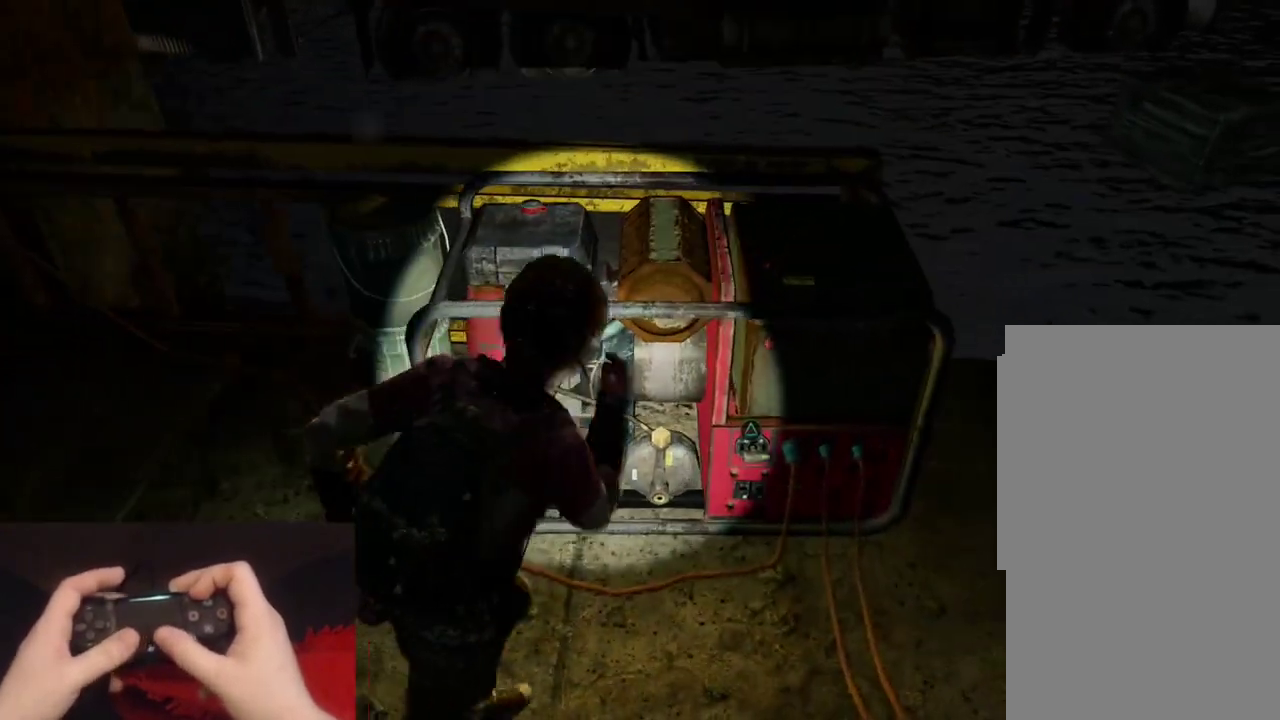
{"buttons": [], "left_stick": "right", "right_stick": "center", "events": [[83, "right_stick", "down-right"], [233, "right_stick", "center"], [433, "left_stick", "right"]]}
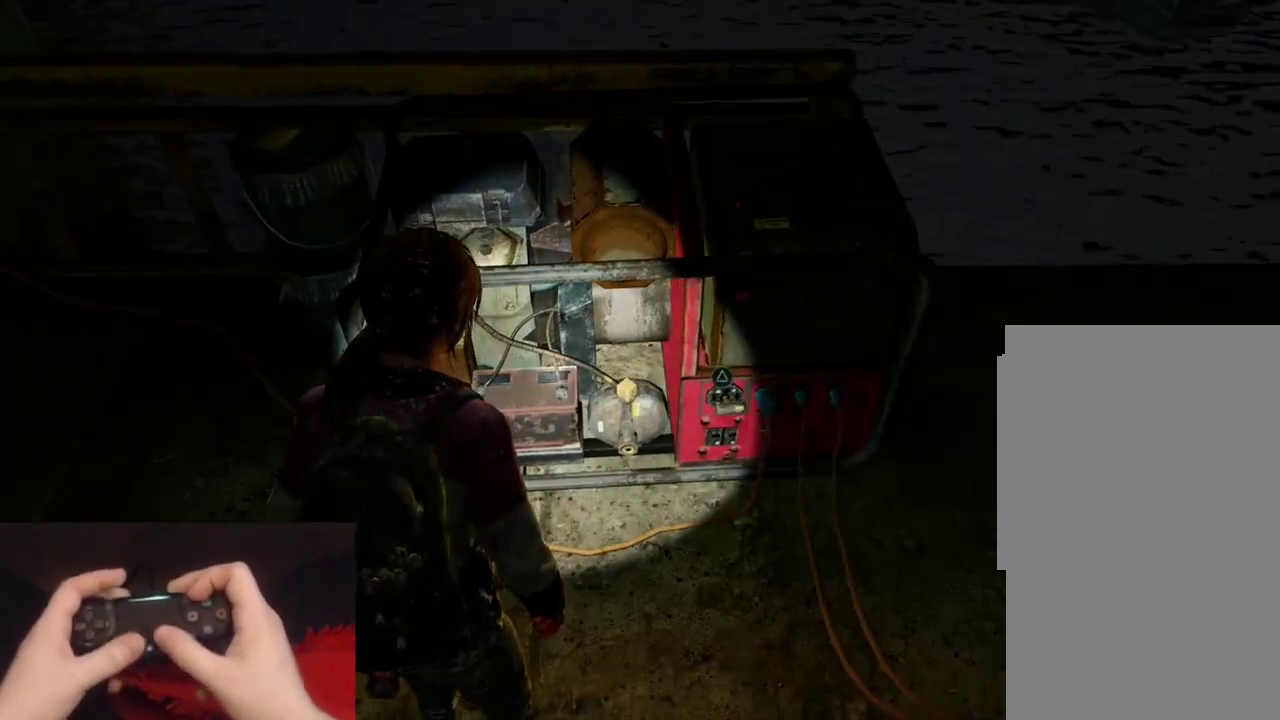
{"buttons": [], "left_stick": "center", "right_stick": "center", "events": [[150, "left_stick", "center"]]}
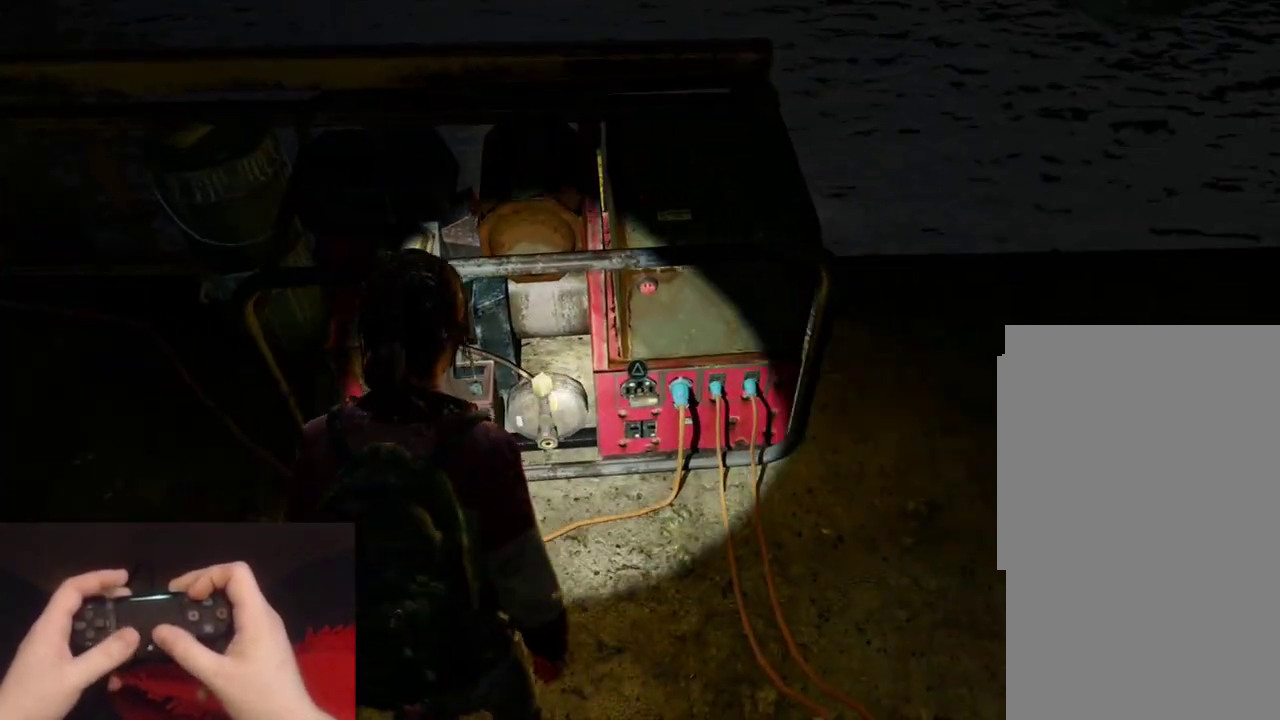
{"buttons": [], "left_stick": "center", "right_stick": "up-left", "events": [[500, "right_stick", "up-left"]]}
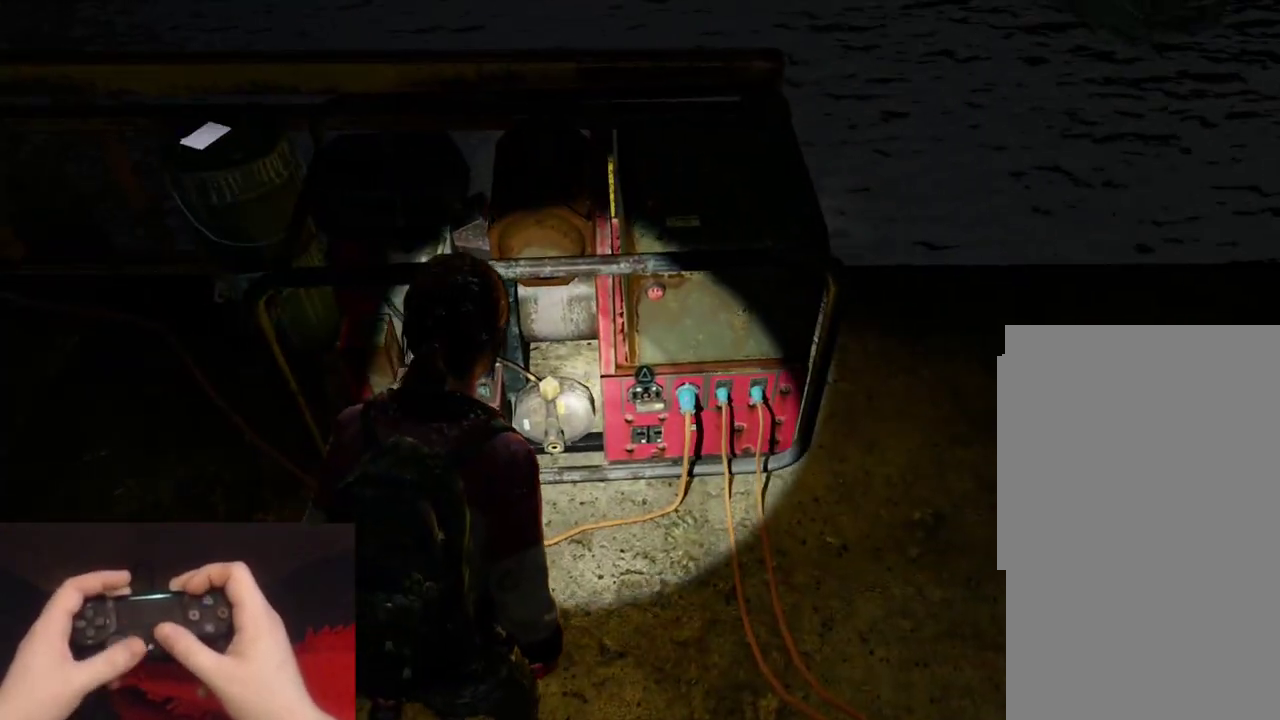
{"buttons": [], "left_stick": "up", "right_stick": "up", "events": [[183, "right_stick", "center"], [367, "right_stick", "up"], [433, "left_stick", "up"]]}
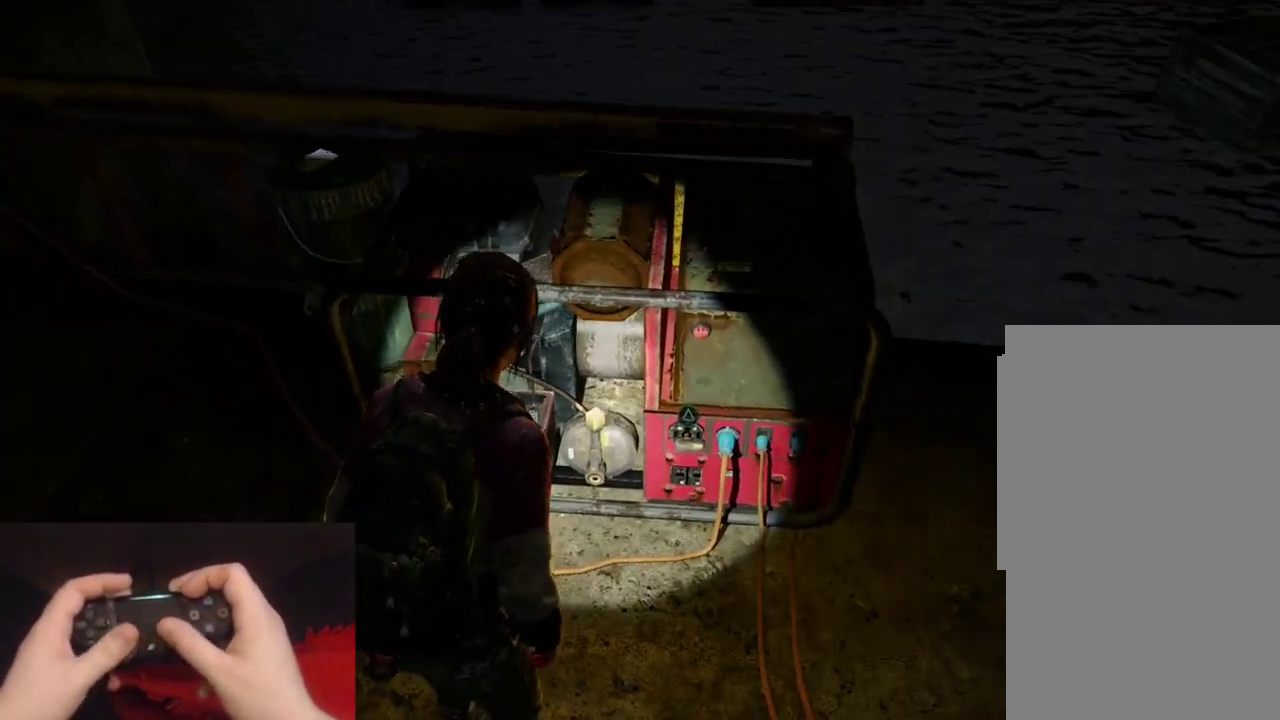
{"buttons": [], "left_stick": "center", "right_stick": "up-left"}
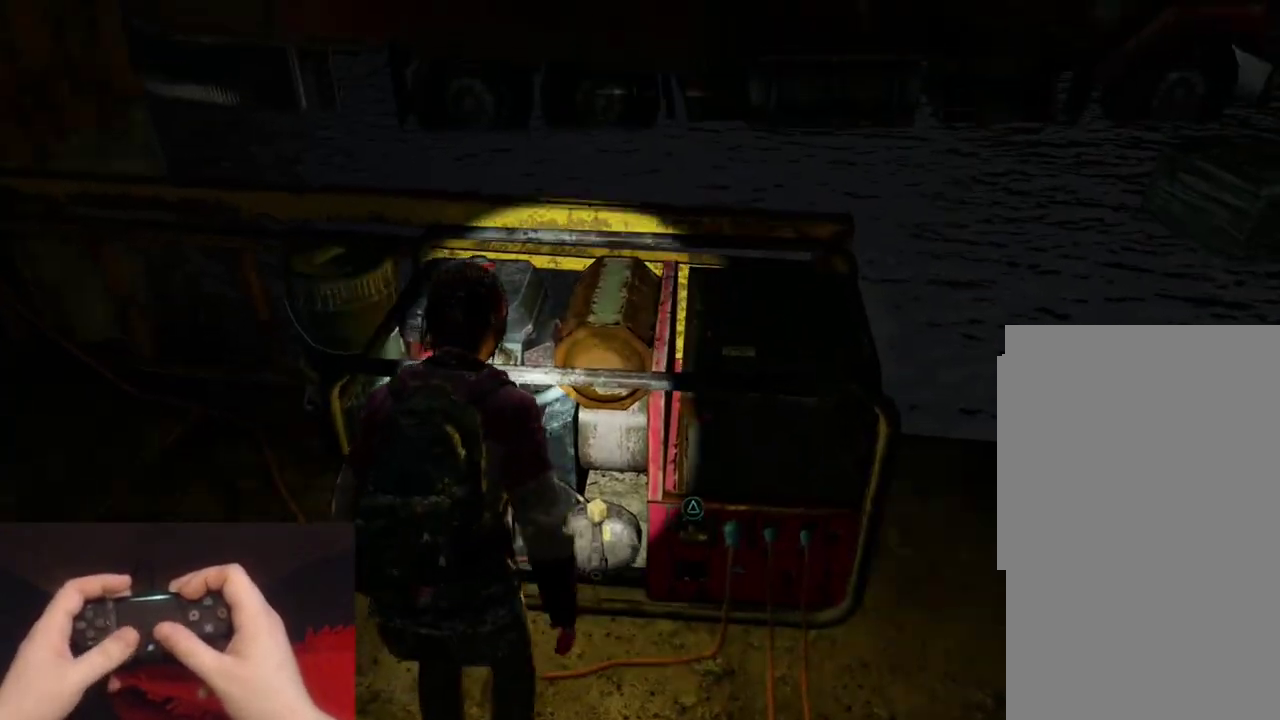
{"buttons": [], "left_stick": "up-left", "right_stick": "center"}
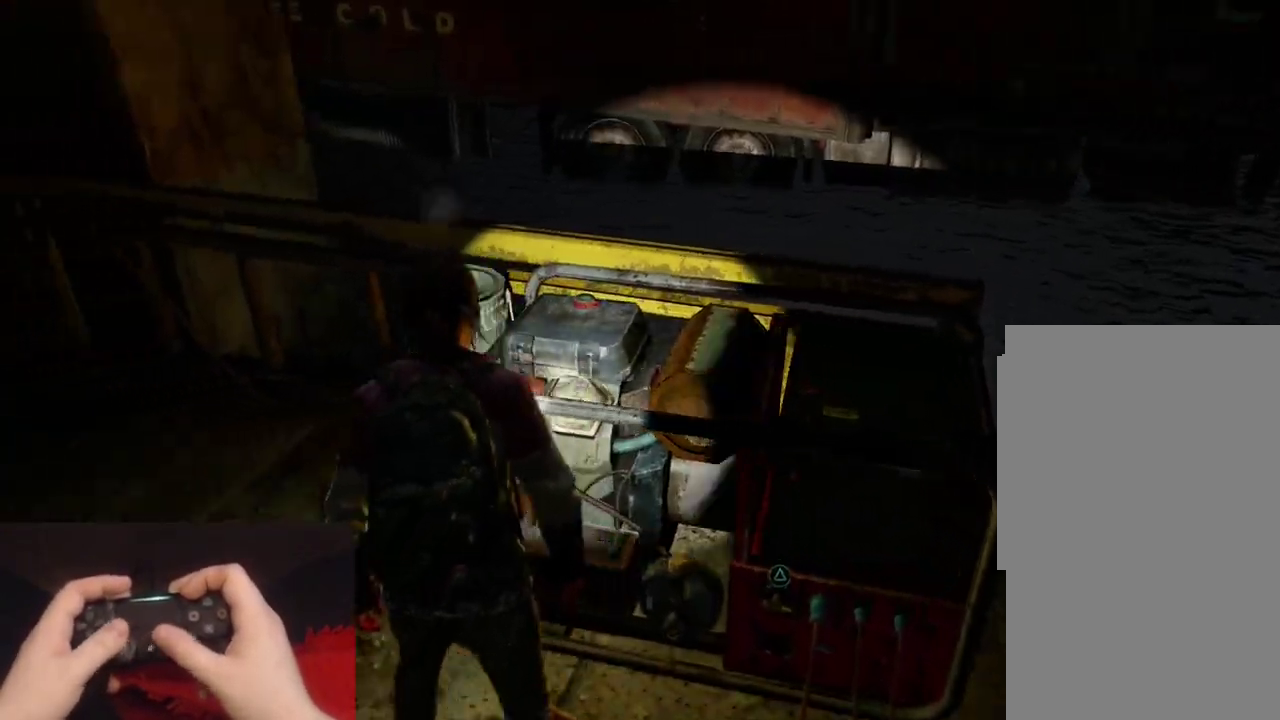
{"buttons": [], "left_stick": "down-right", "right_stick": "center"}
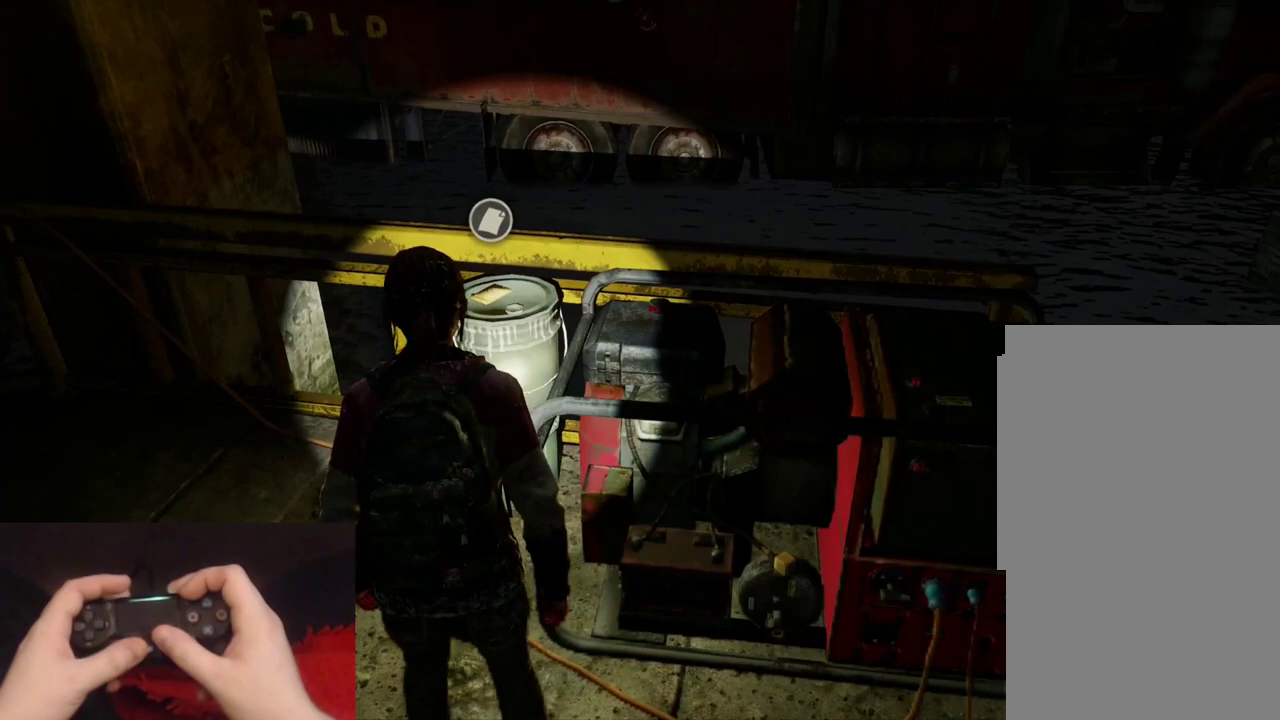
{"buttons": [], "left_stick": "center", "right_stick": "center", "events": [[50, "left_stick", "right"], [183, "left_stick", "center"]]}
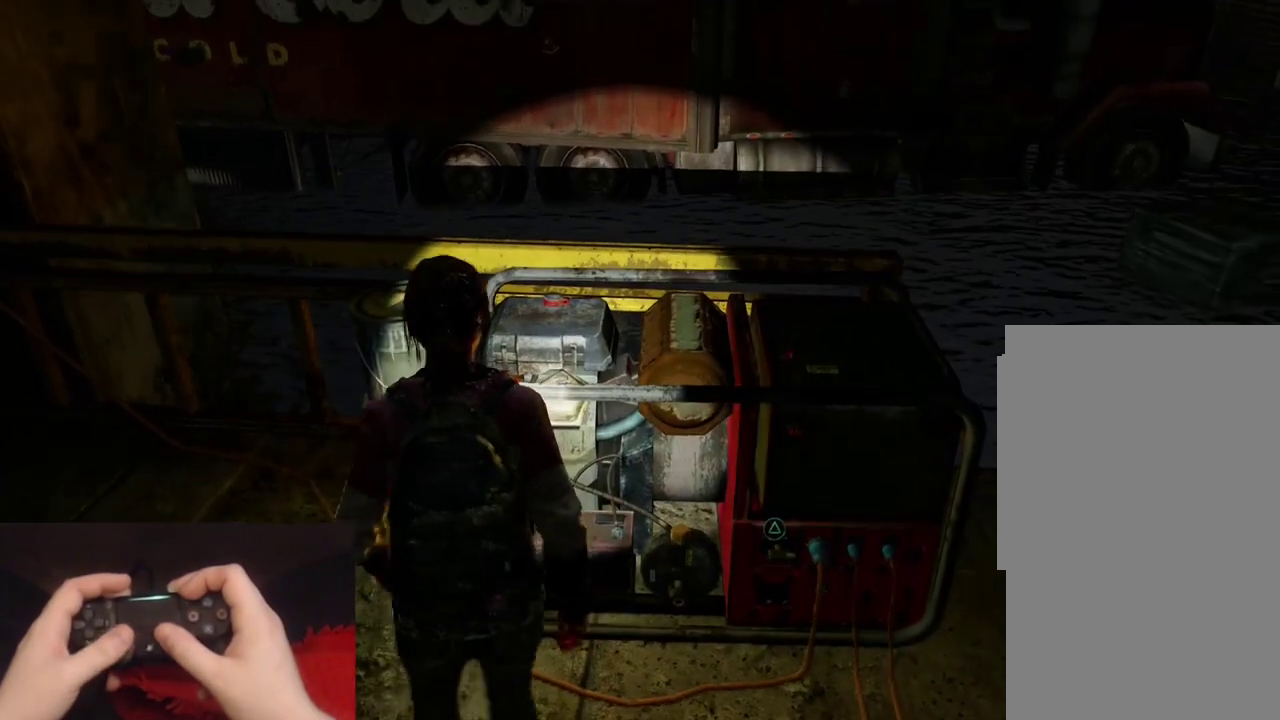
{"buttons": [], "left_stick": "center", "right_stick": "center", "events": [[183, "left_stick", "up-left"], [383, "left_stick", "center"]]}